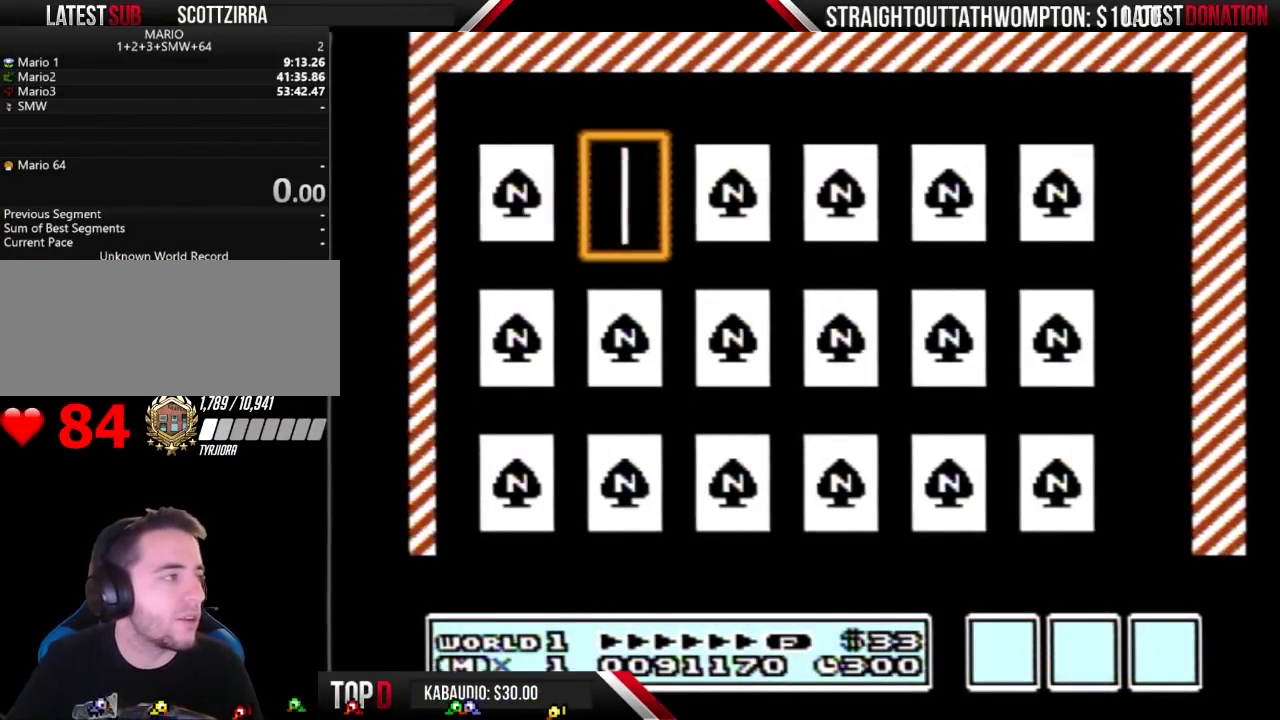
Gameplay with a controller (Nintendo layout); each line is a JSON object with the inputs held at the frame after it. "events" lists button and stick changes between this image and that frame as [ms after this image, input, new state], when the widget could be followed in between. Not read: L3 R3.
{"buttons": [], "events": [[267, "DPAD_LEFT", "down"], [400, "DPAD_LEFT", "up"]]}
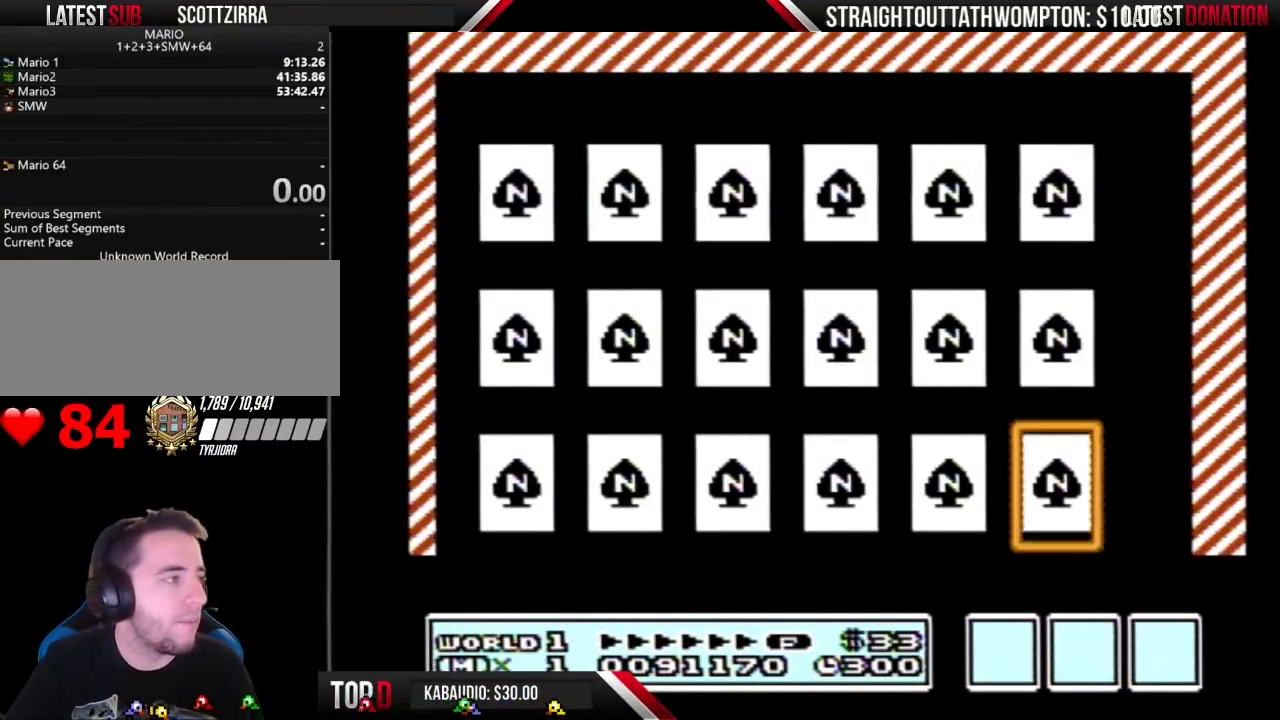
{"buttons": [], "events": [[67, "DPAD_DOWN", "down"], [200, "DPAD_DOWN", "up"]]}
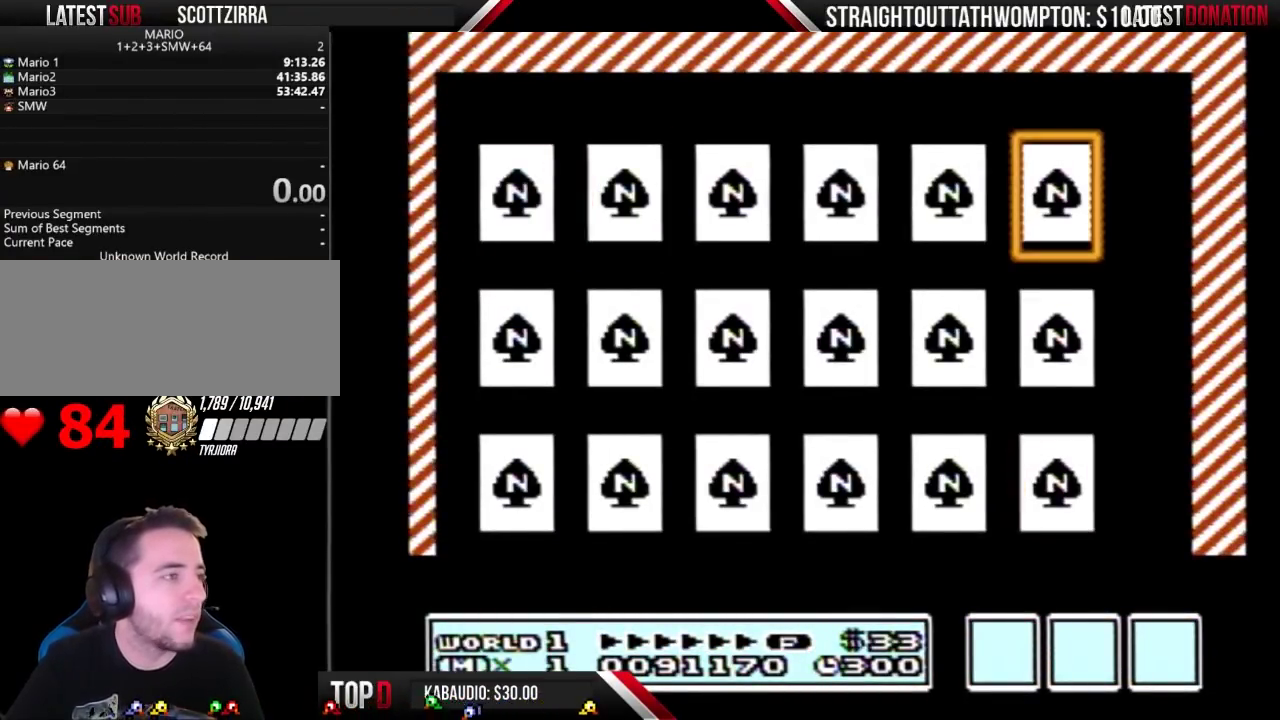
{"buttons": ["A"], "events": [[300, "DPAD_LEFT", "down"], [433, "A", "down"], [433, "DPAD_LEFT", "up"]]}
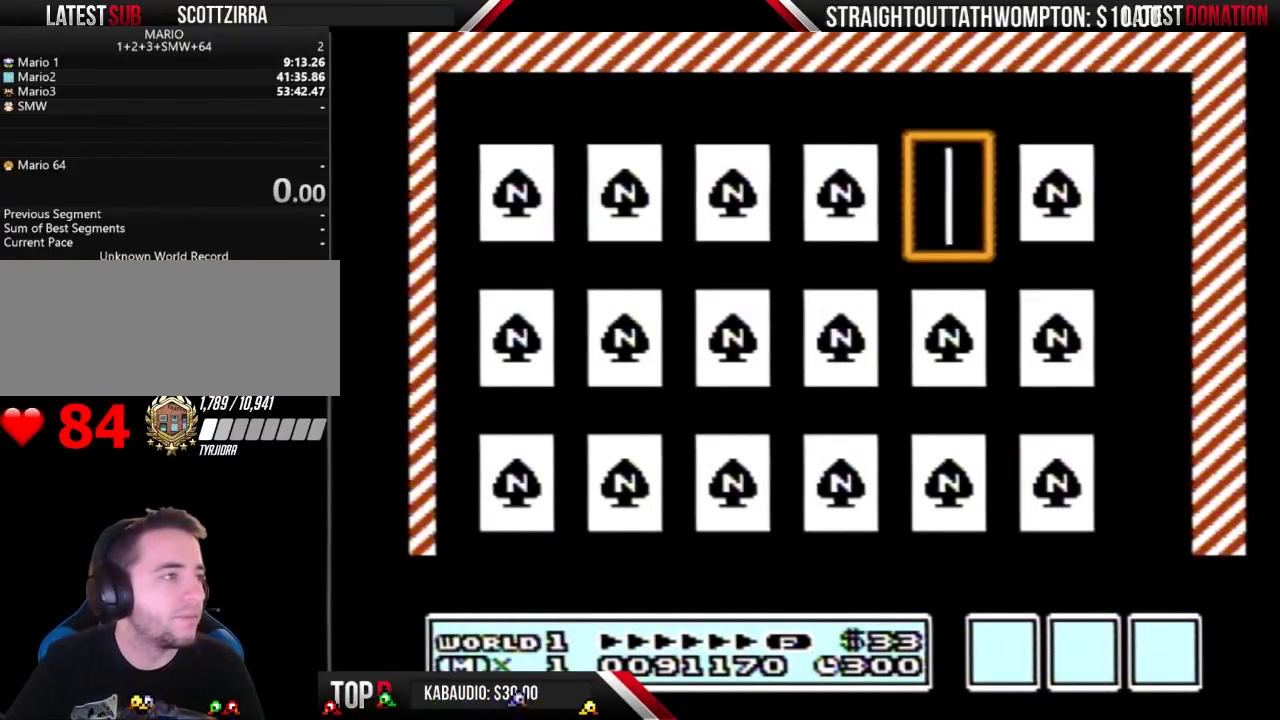
{"buttons": ["A", "DPAD_DOWN"], "events": [[33, "A", "up"], [400, "DPAD_DOWN", "down"], [500, "A", "down"]]}
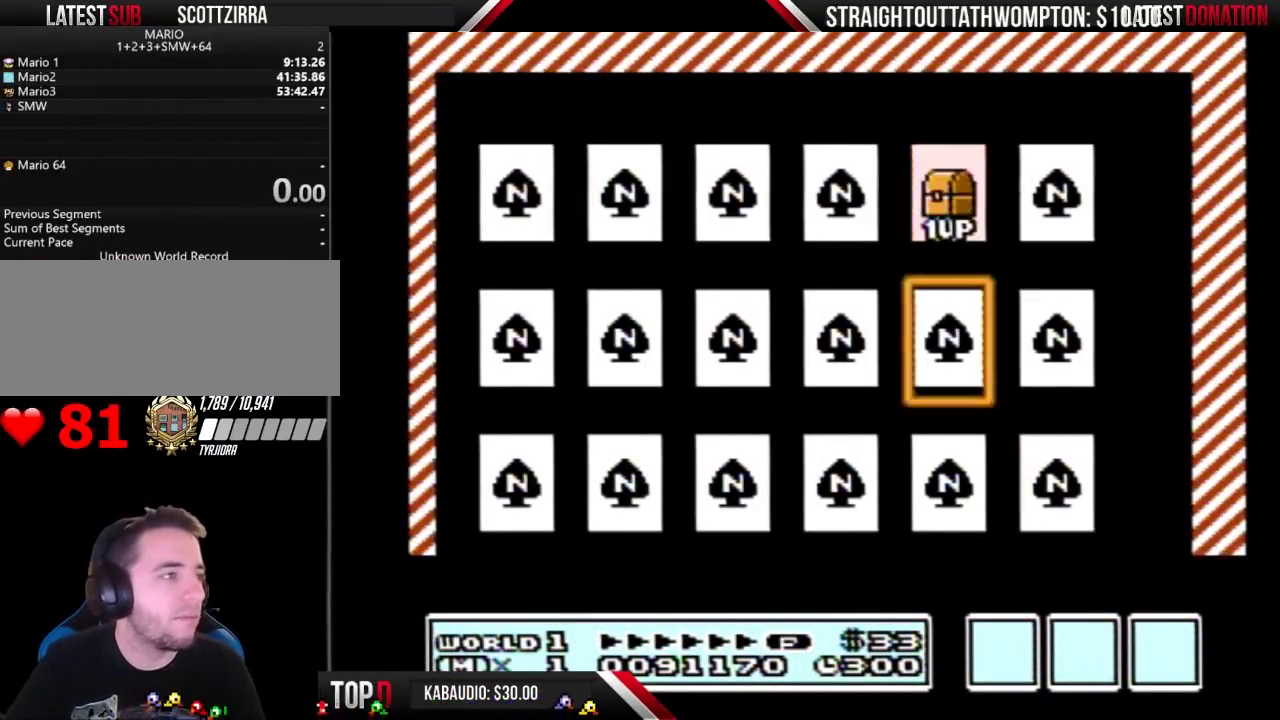
{"buttons": [], "events": [[33, "DPAD_DOWN", "up"], [100, "A", "up"]]}
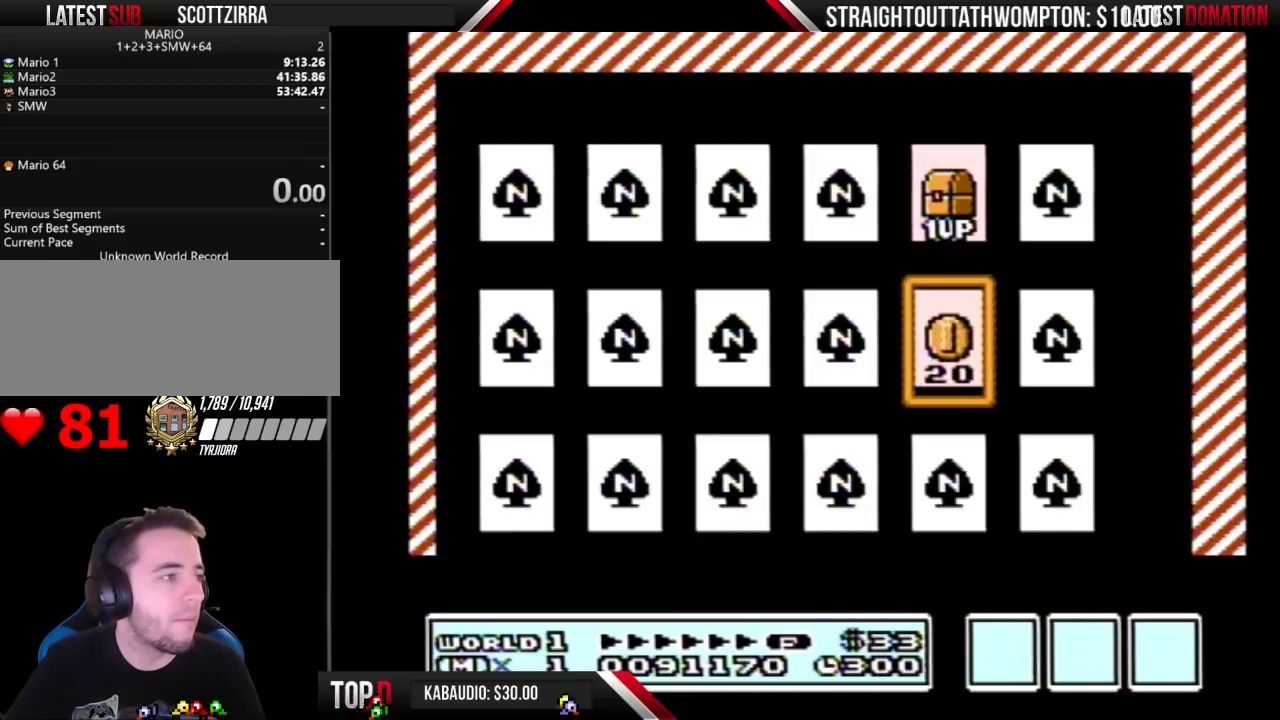
{"buttons": ["A"], "events": [[33, "DPAD_LEFT", "down"], [167, "DPAD_LEFT", "up"], [233, "A", "down"], [333, "A", "up"], [500, "A", "down"]]}
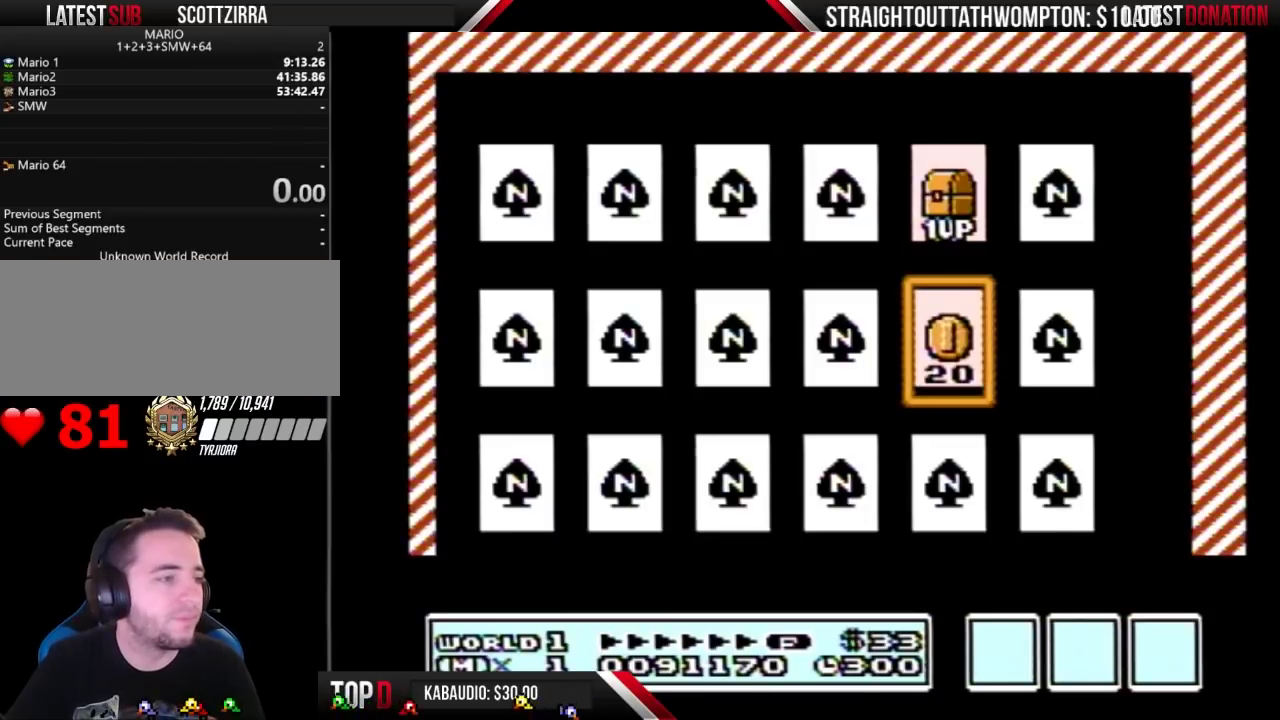
{"buttons": ["A"], "events": [[167, "A", "up"], [267, "A", "down"], [367, "A", "up"], [500, "A", "down"]]}
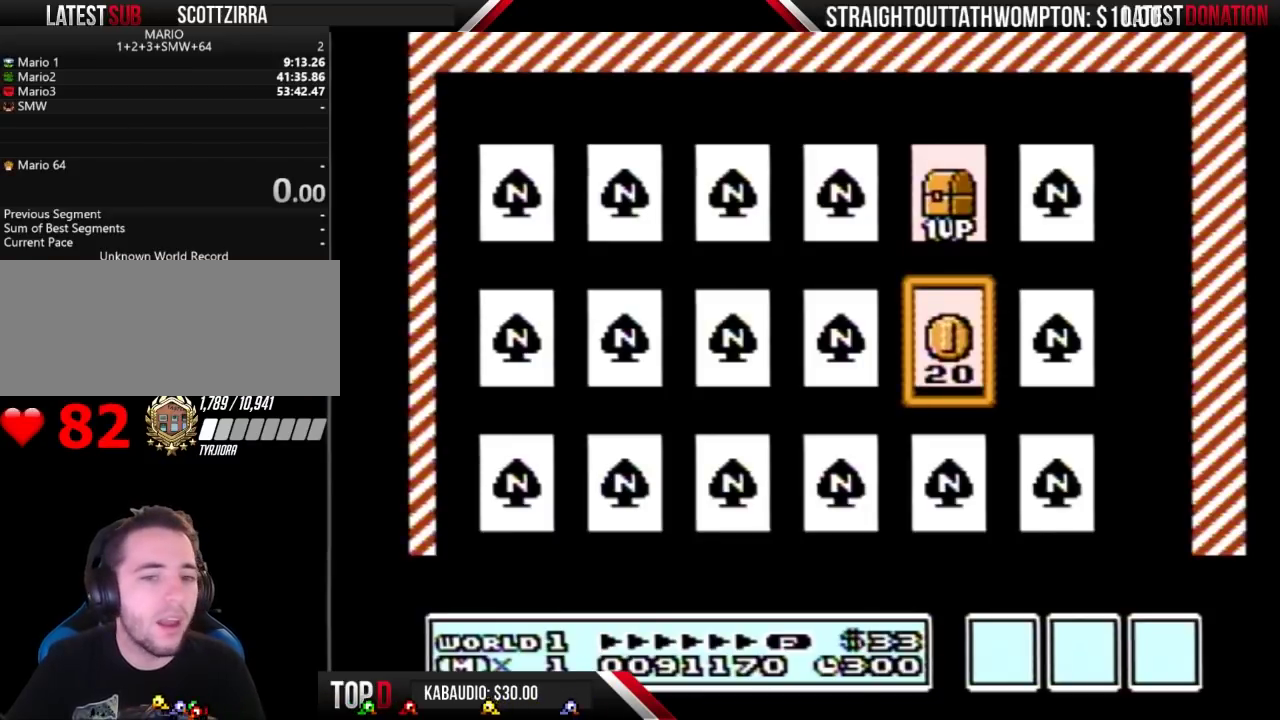
{"buttons": [], "events": [[200, "A", "up"]]}
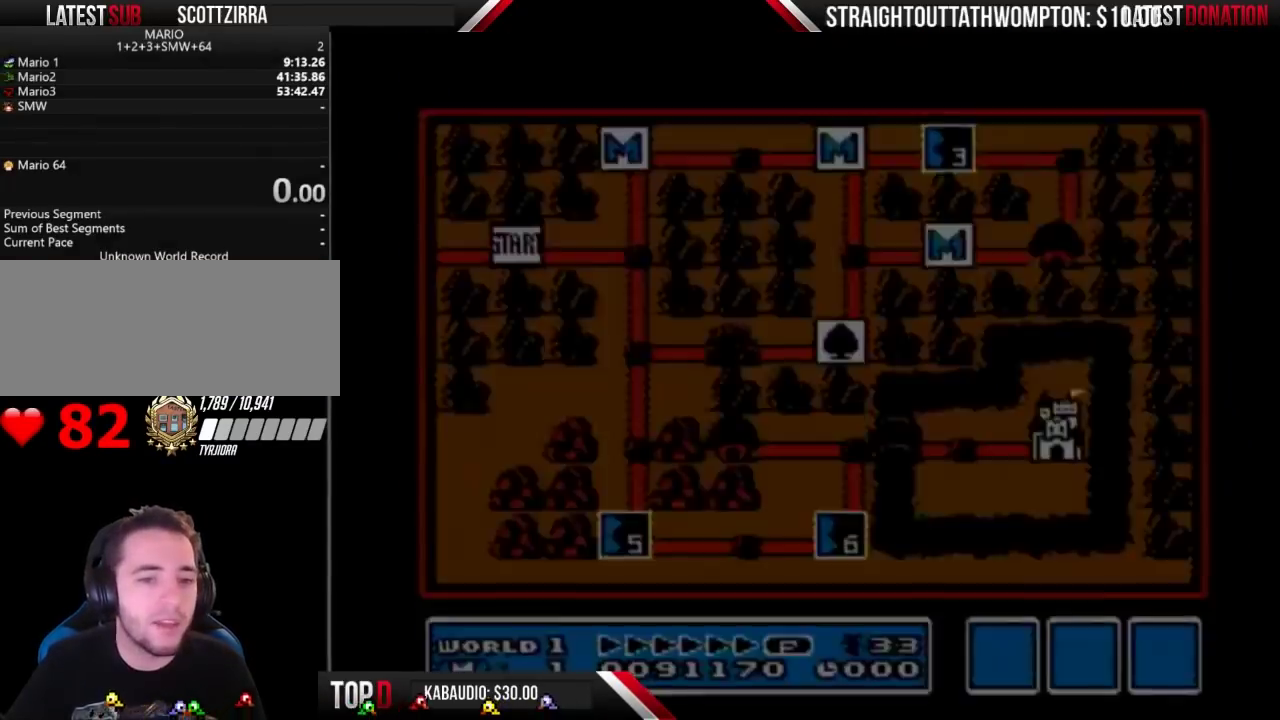
{"buttons": [], "events": []}
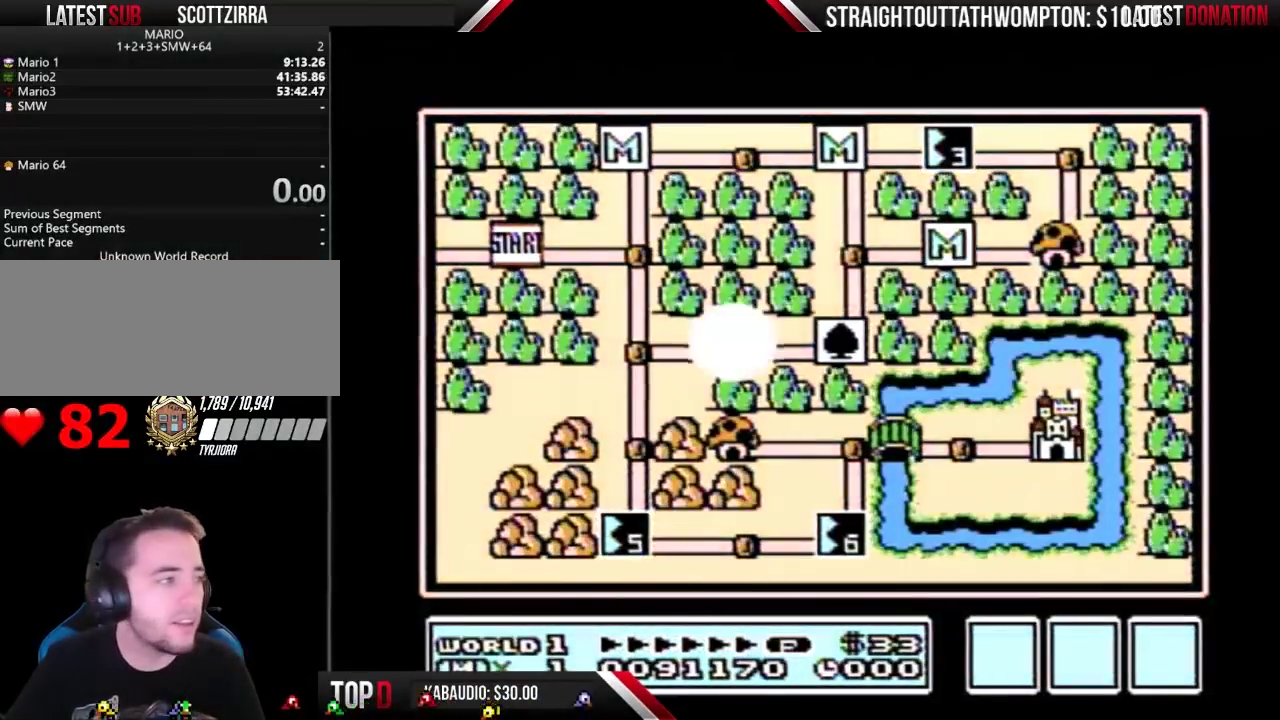
{"buttons": [], "events": []}
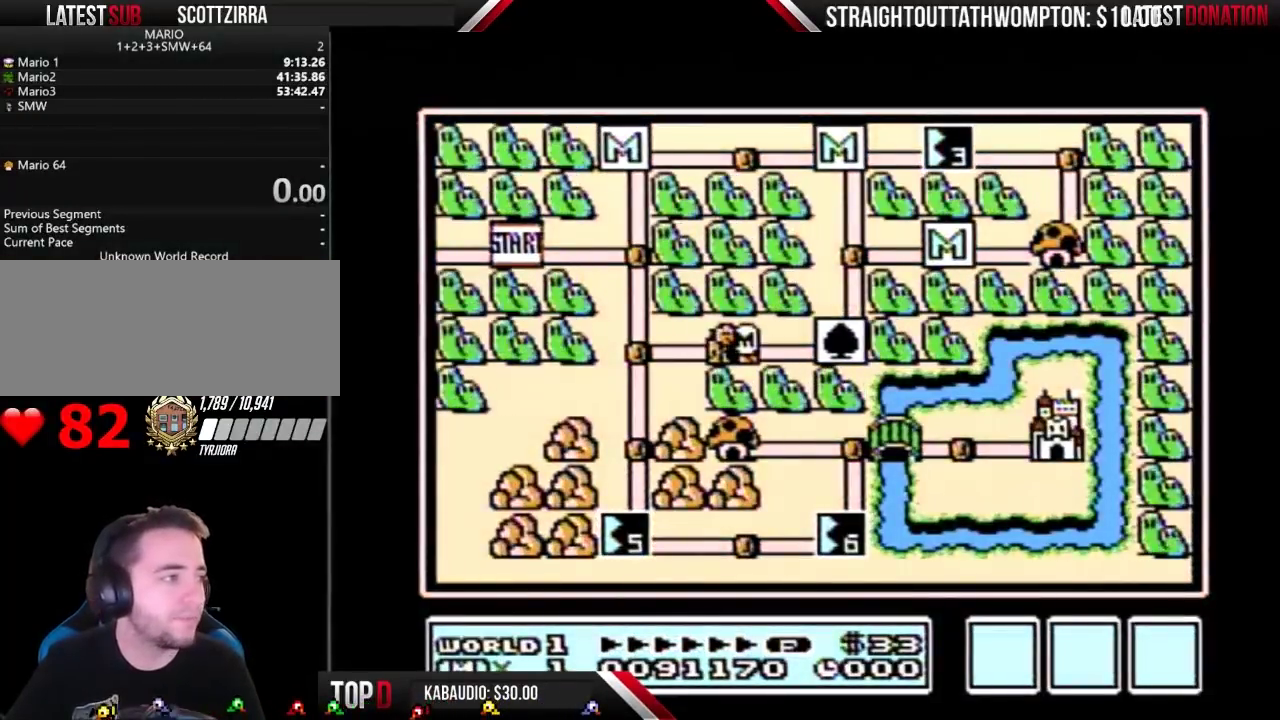
{"buttons": ["DPAD_LEFT"], "events": [[367, "DPAD_LEFT", "down"]]}
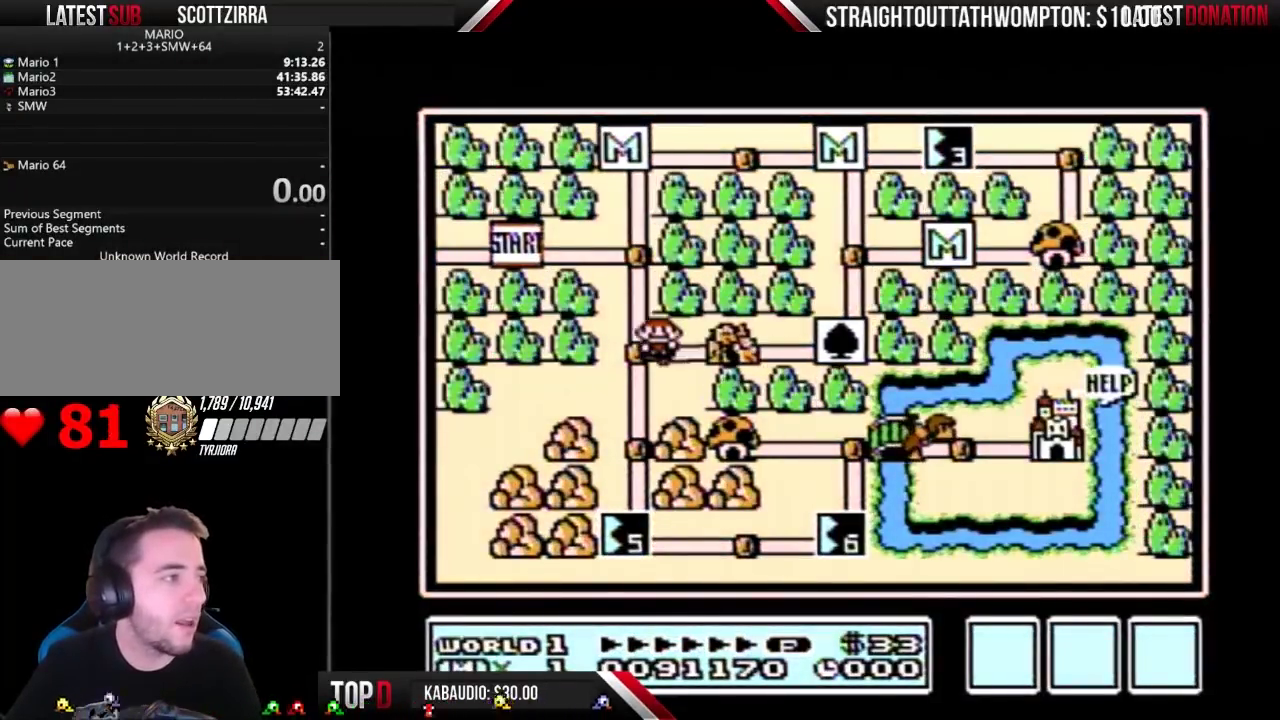
{"buttons": ["DPAD_DOWN"], "events": [[100, "DPAD_LEFT", "up"], [200, "DPAD_DOWN", "down"], [400, "DPAD_DOWN", "up"], [467, "DPAD_DOWN", "down"]]}
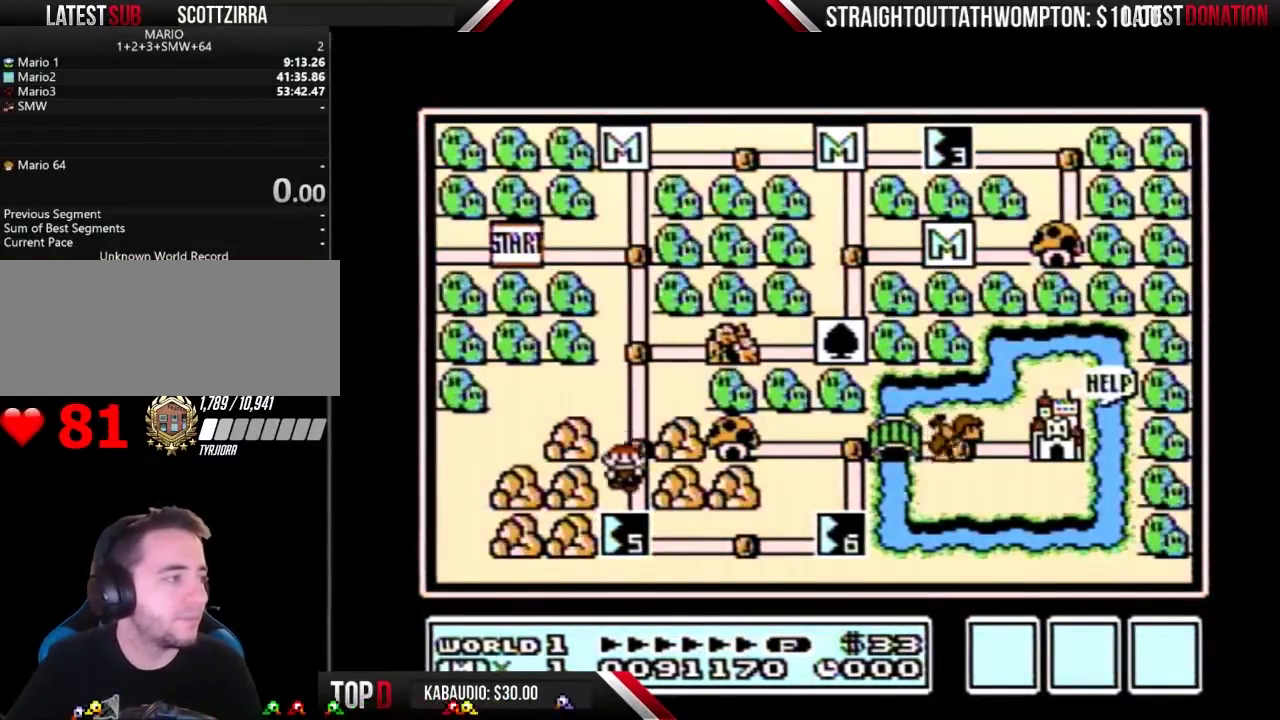
{"buttons": ["DPAD_DOWN"], "events": []}
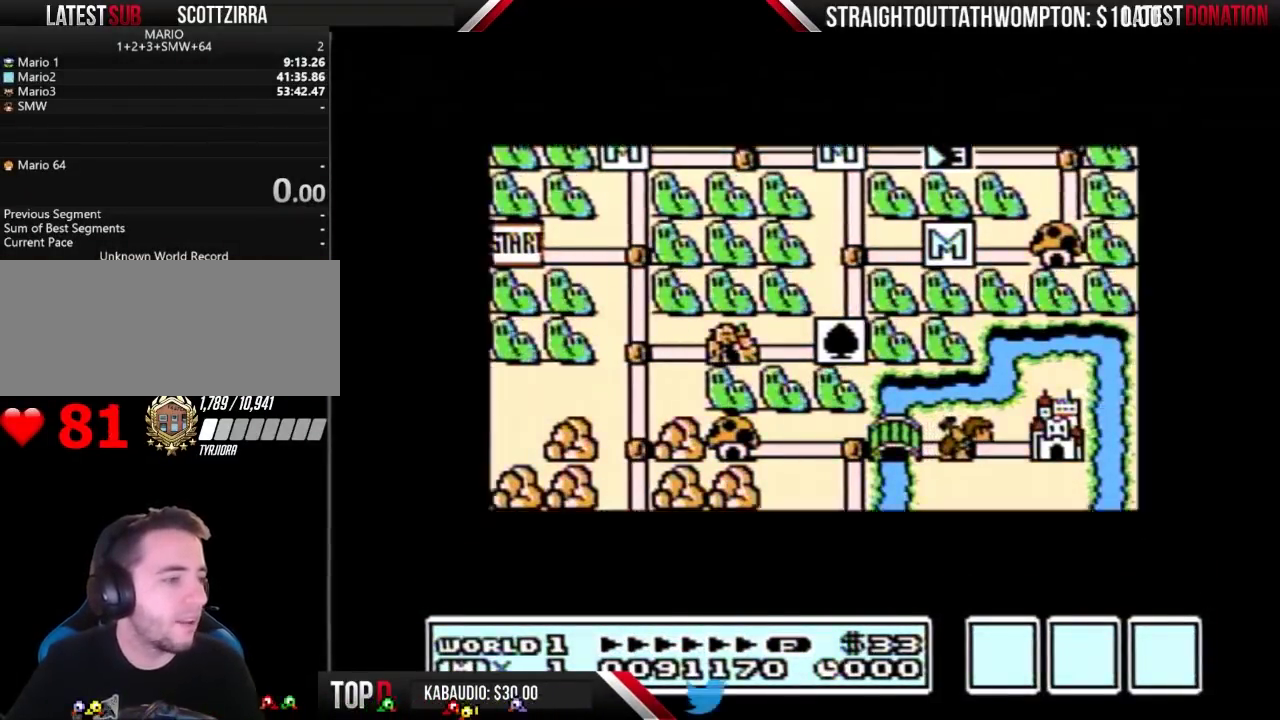
{"buttons": ["DPAD_DOWN"], "events": []}
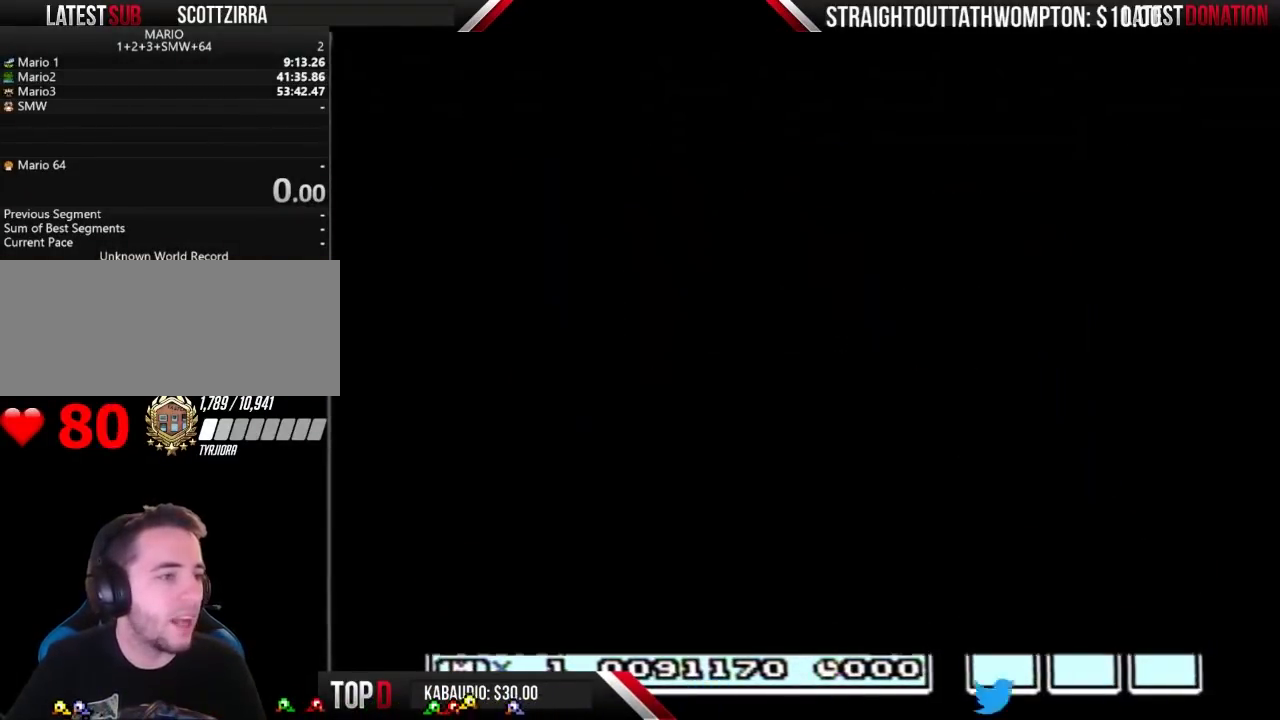
{"buttons": ["B"], "events": [[333, "DPAD_DOWN", "up"], [367, "B", "down"]]}
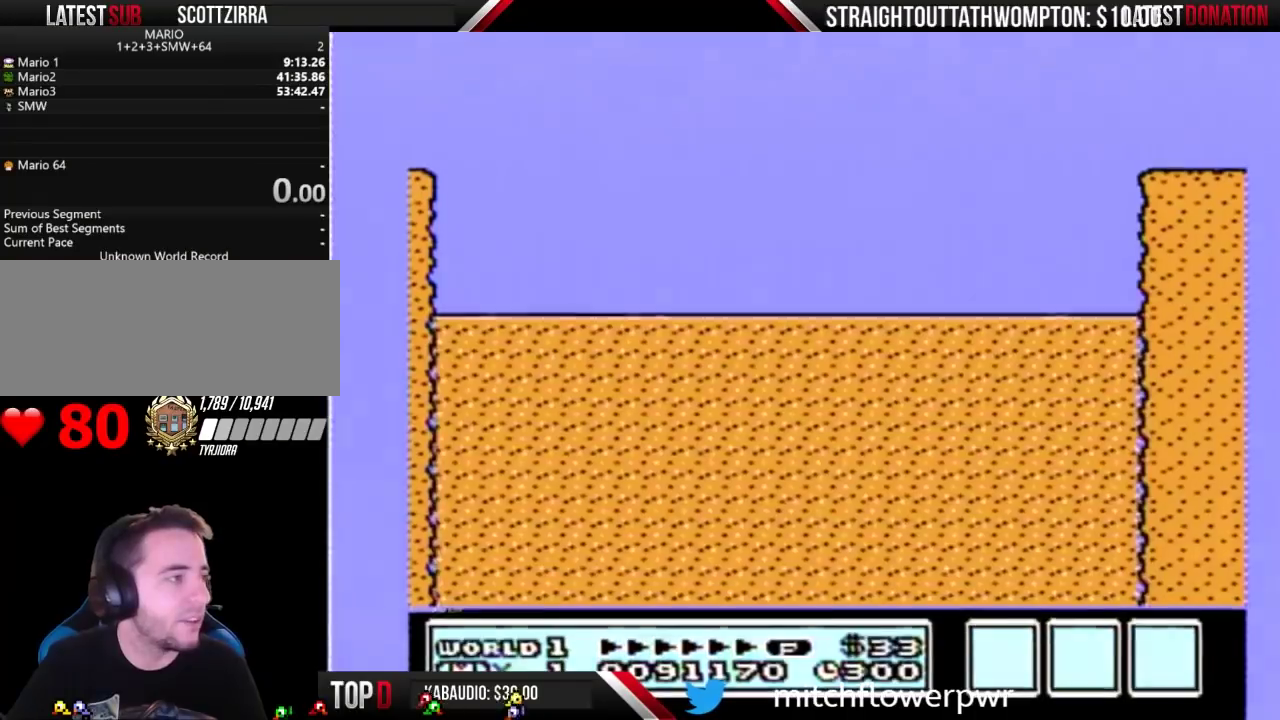
{"buttons": ["B"], "events": []}
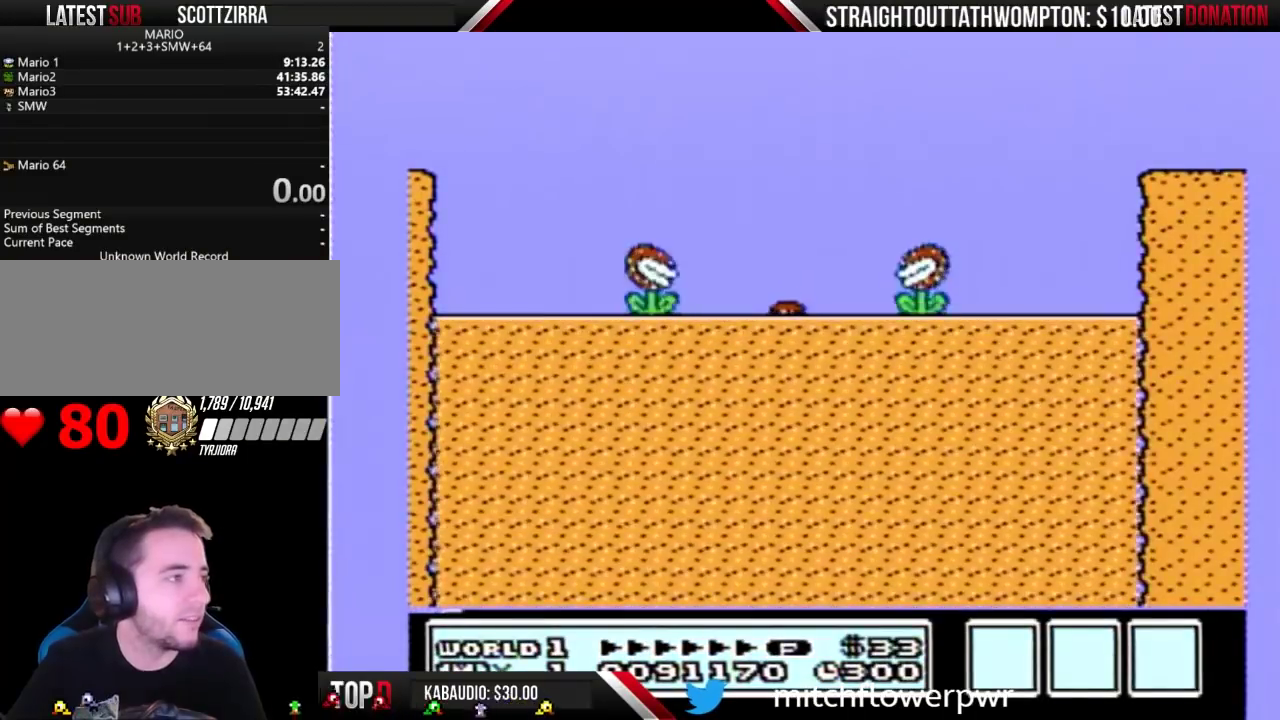
{"buttons": ["B", "DPAD_UP"], "events": [[67, "A", "down"], [167, "A", "up"], [167, "DPAD_UP", "down"], [267, "A", "down"], [433, "A", "up"]]}
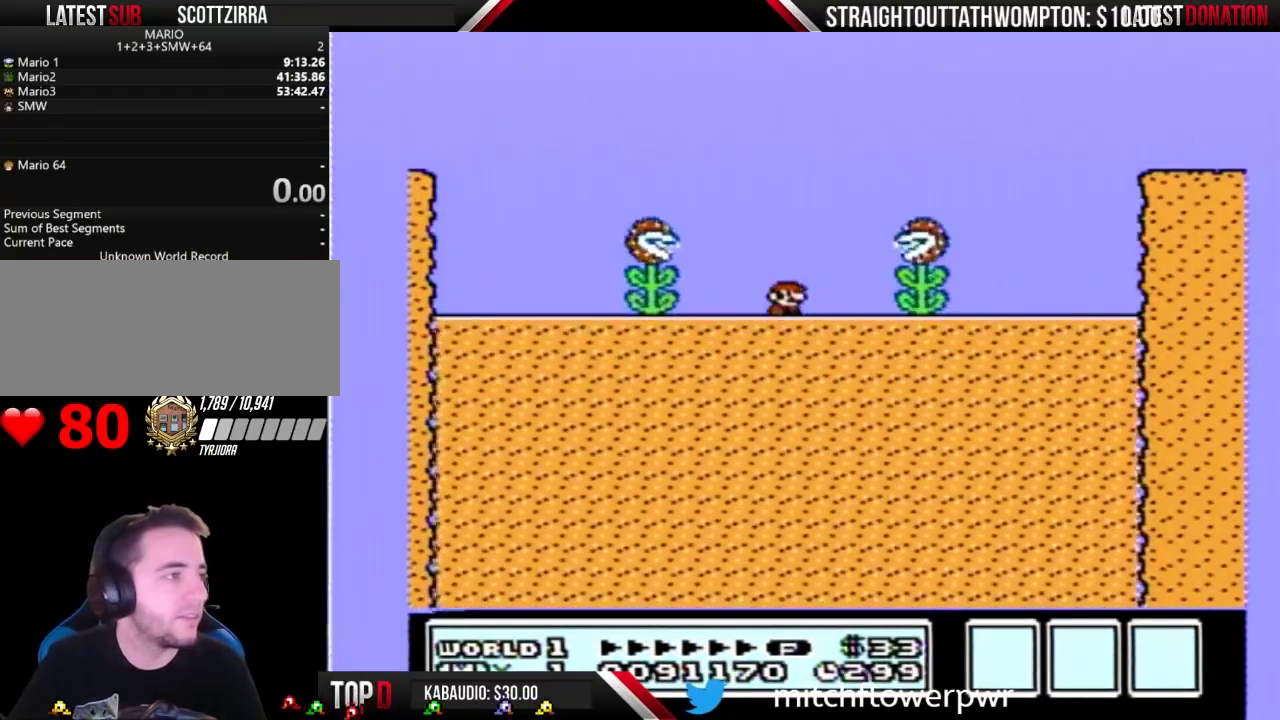
{"buttons": ["A", "B", "DPAD_UP"], "events": [[33, "A", "down"], [133, "A", "up"], [200, "A", "down"], [300, "A", "up"], [433, "A", "down"]]}
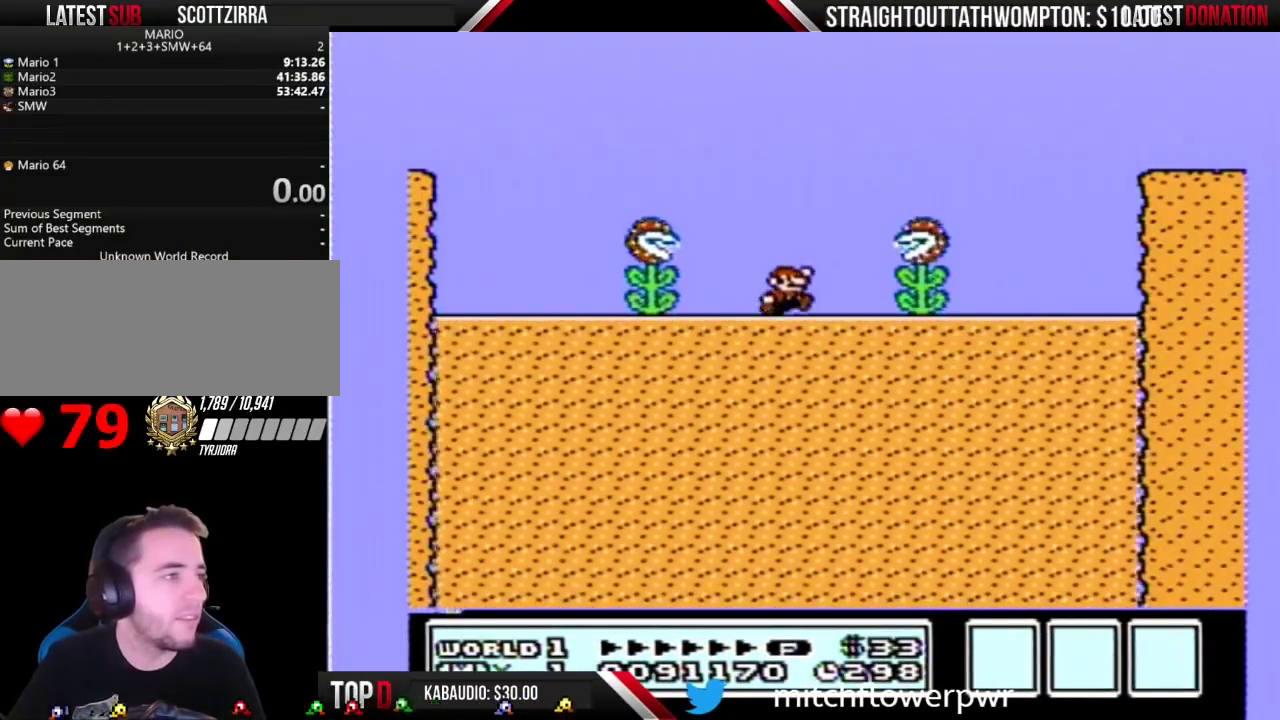
{"buttons": ["B", "DPAD_UP"], "events": [[67, "A", "up"], [367, "A", "down"], [467, "A", "up"]]}
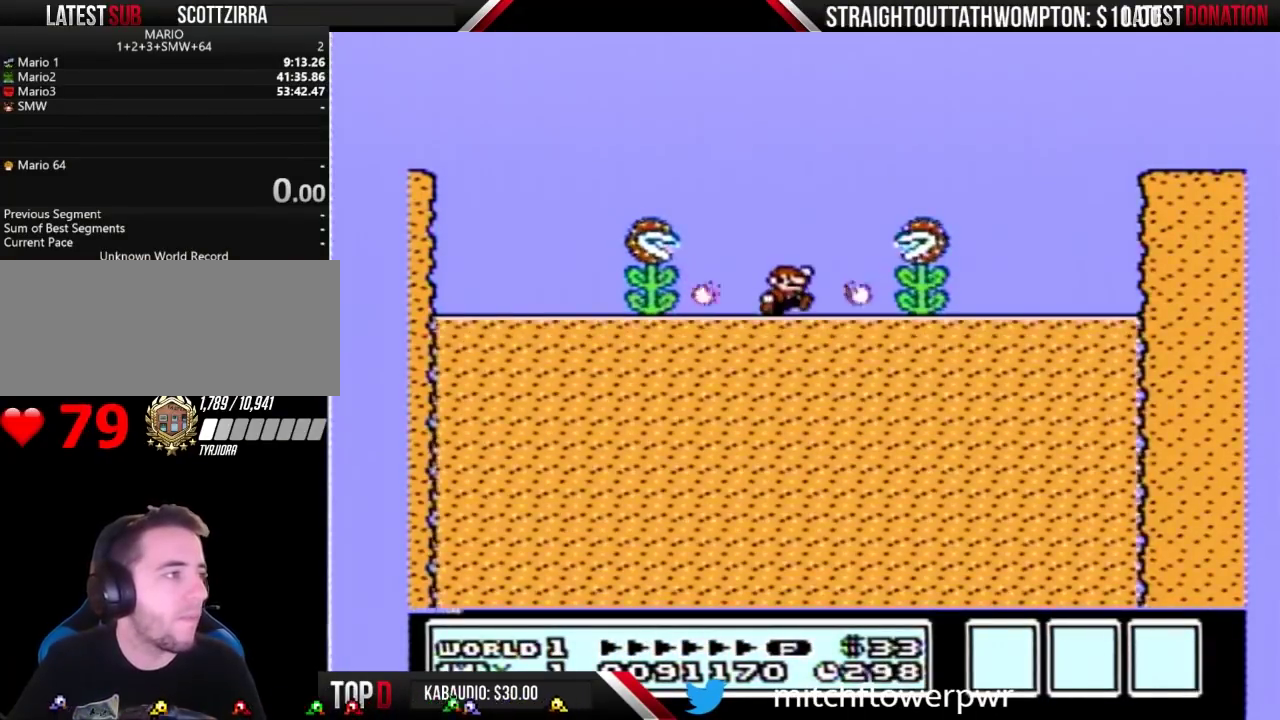
{"buttons": ["B", "DPAD_UP"], "events": [[133, "A", "down"], [367, "A", "up"]]}
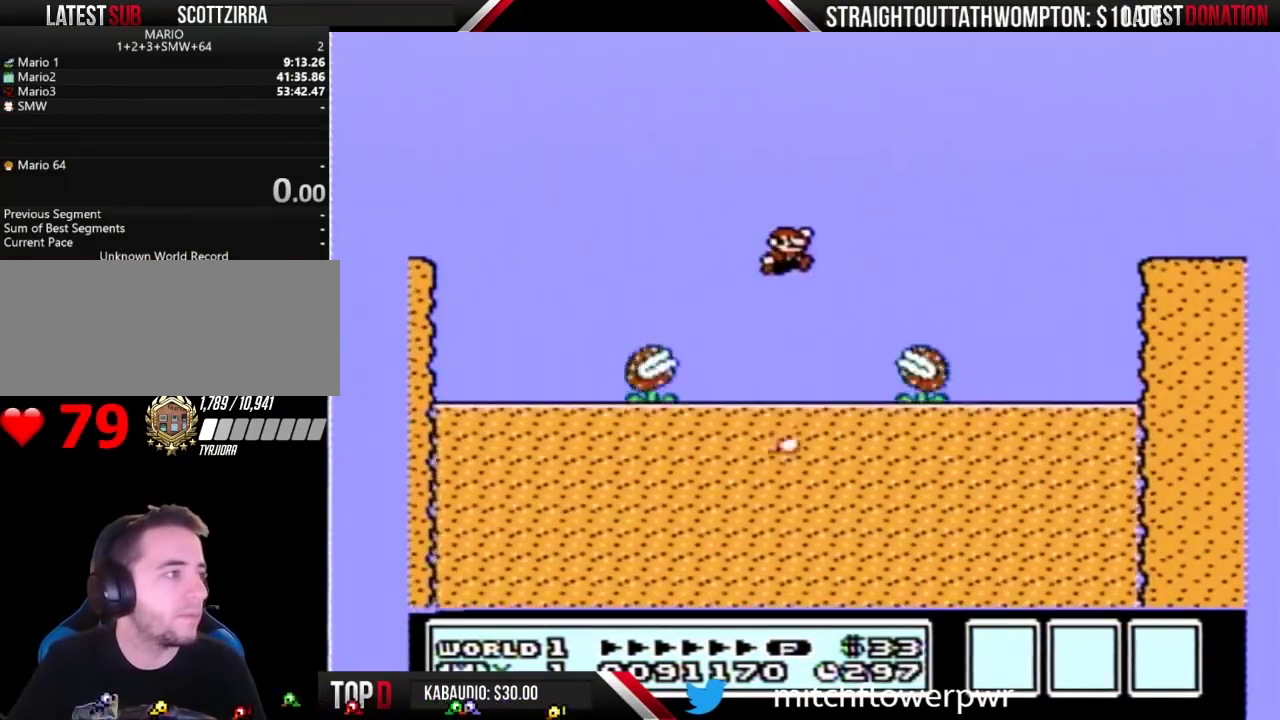
{"buttons": ["A", "B", "DPAD_UP", "DPAD_RIGHT"], "events": [[267, "DPAD_RIGHT", "down"], [267, "DPAD_UP", "up"], [333, "DPAD_UP", "down"], [367, "A", "down"]]}
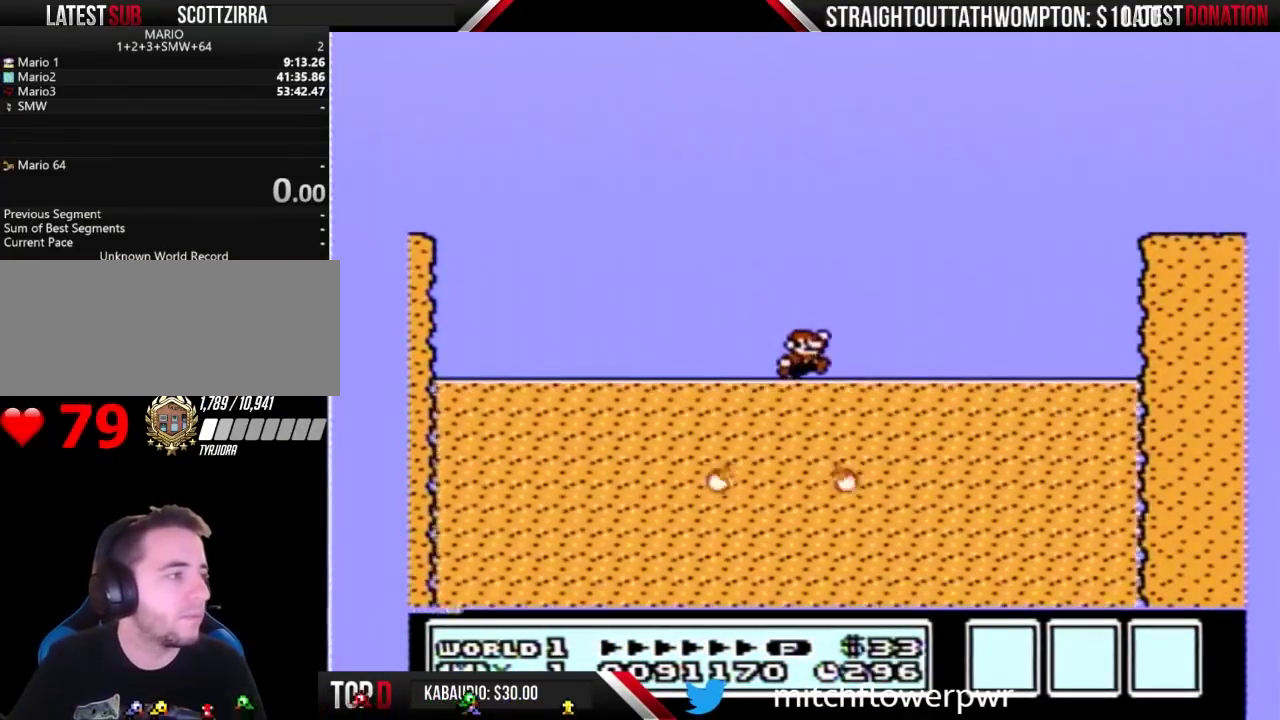
{"buttons": ["A", "B", "DPAD_UP", "DPAD_RIGHT"], "events": [[200, "A", "up"], [267, "A", "down"], [367, "A", "up"], [433, "A", "down"]]}